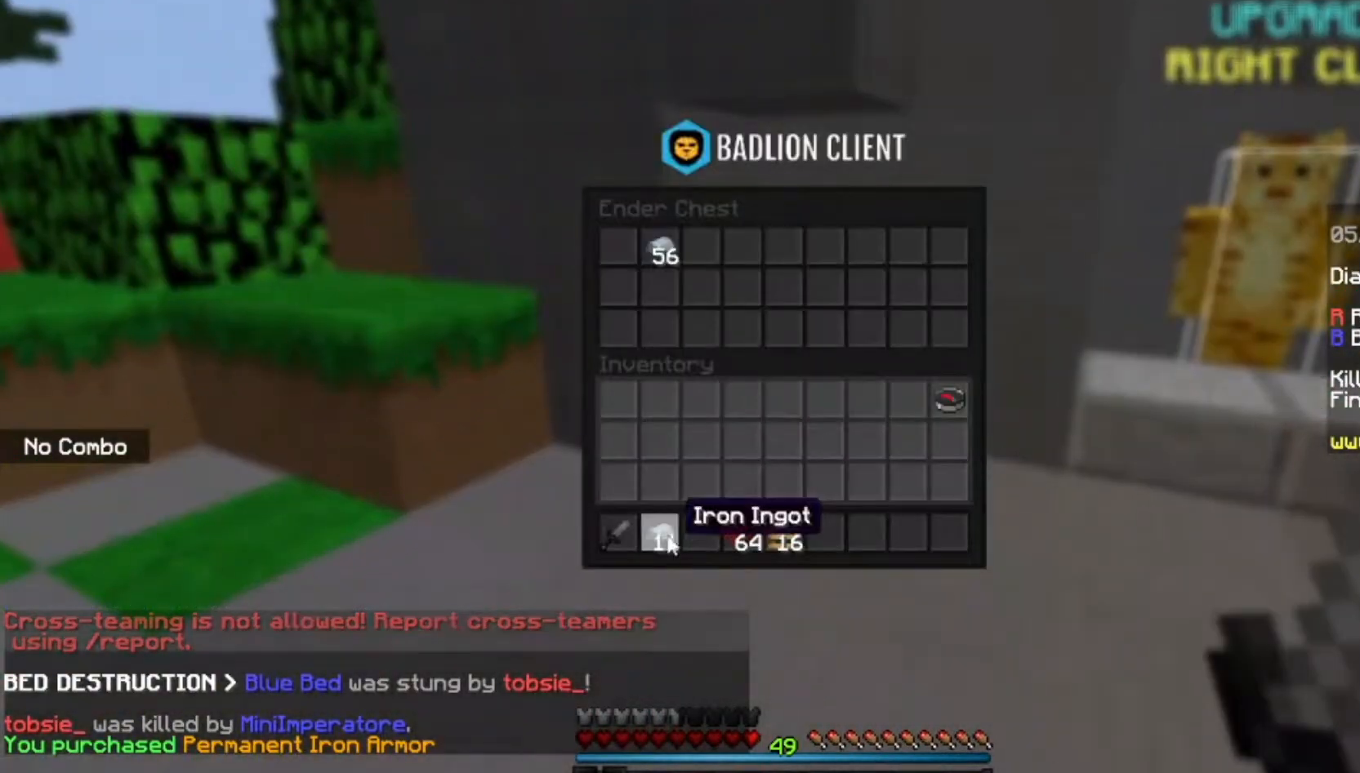
Gameplay with keyboard and mouse; each line is a JSON object with the keys and mouse buttons held at the frame after it. "events" lists presses ("down") and releases ("up") of "a", "d", "s", "space", "w", "mouse_left" and "mouse_right" between this image and that frame as [ms after this image, input, new state], when the widget could be followed in between. "mouse_left", "mouse_right" = the "left", "right" buttons of the "mouse" list. No other keys are recorded. Fast repeated clicks can show as one long hold. Mouse movement is not recorded.
{"keys": [], "mouse": [], "events": []}
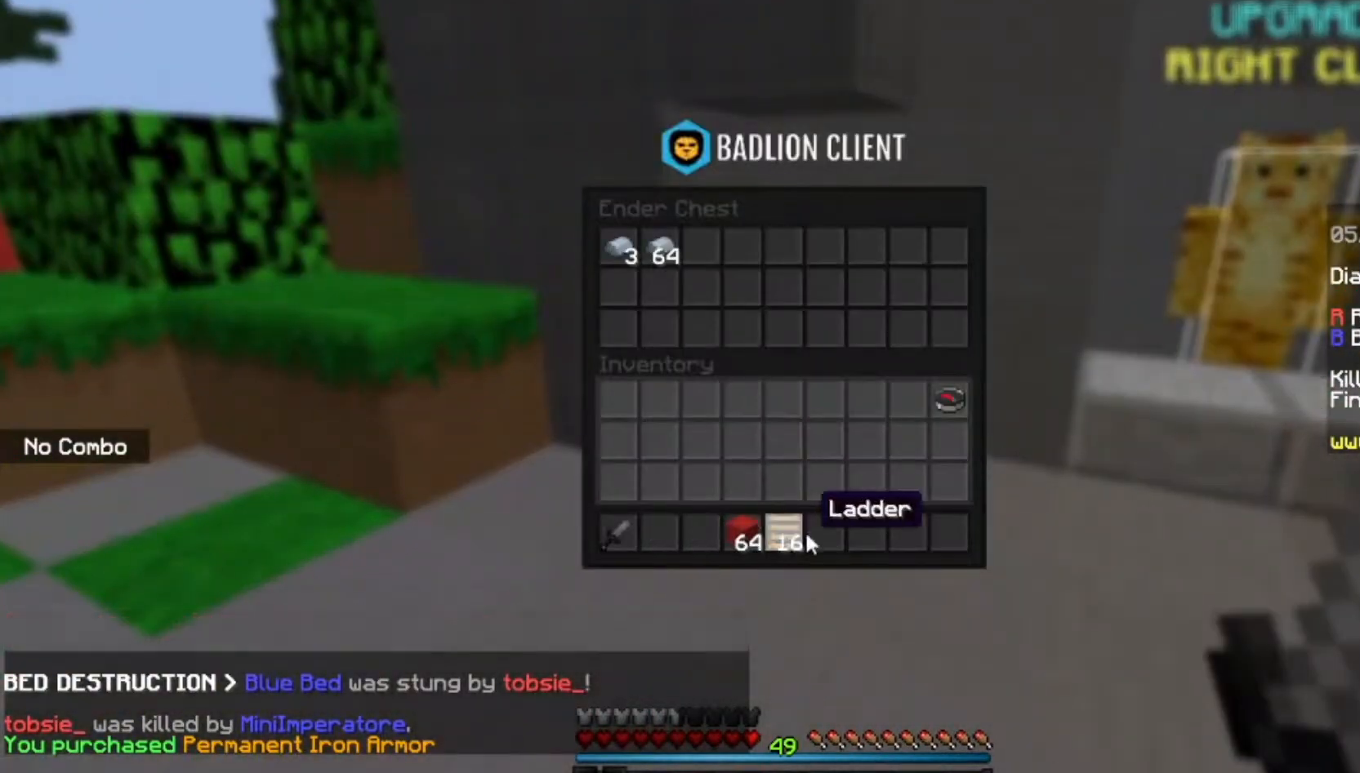
{"keys": [], "mouse": [], "events": []}
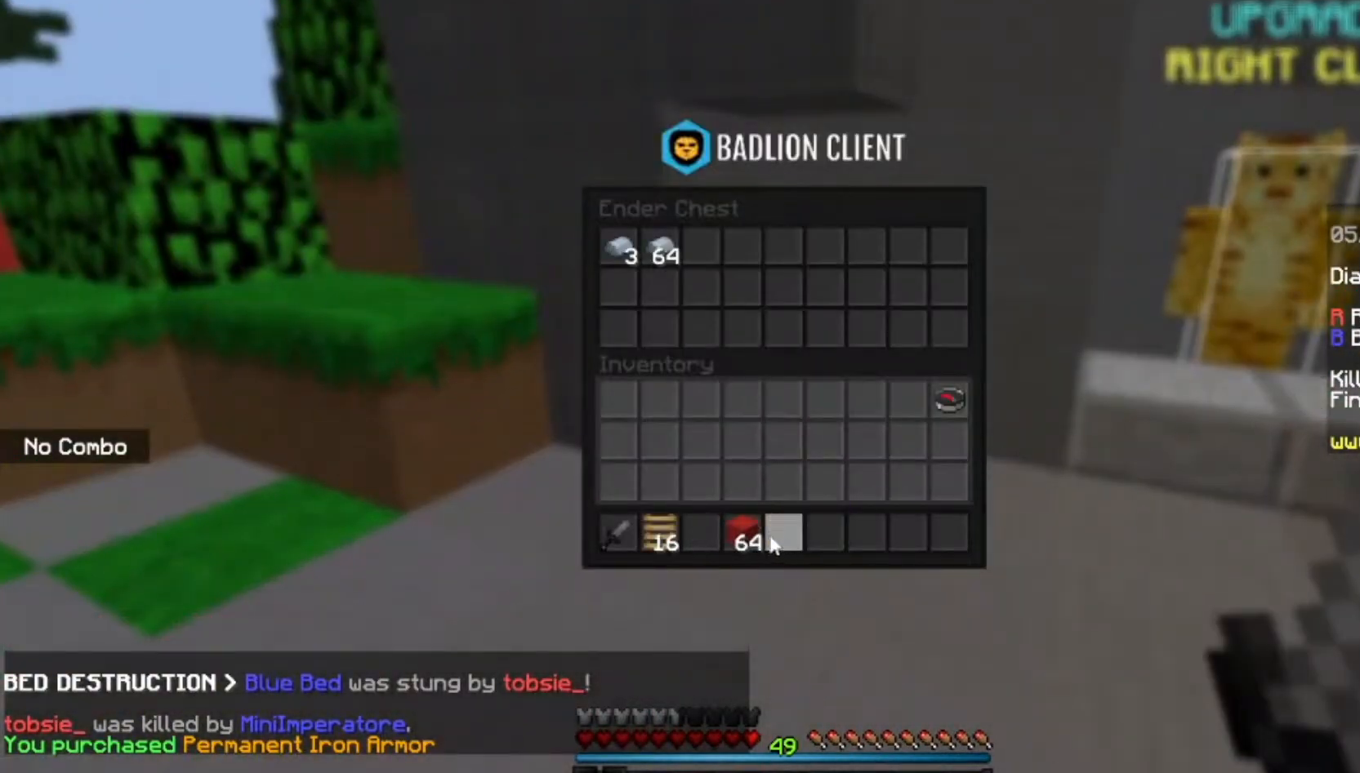
{"keys": [], "mouse": [], "events": []}
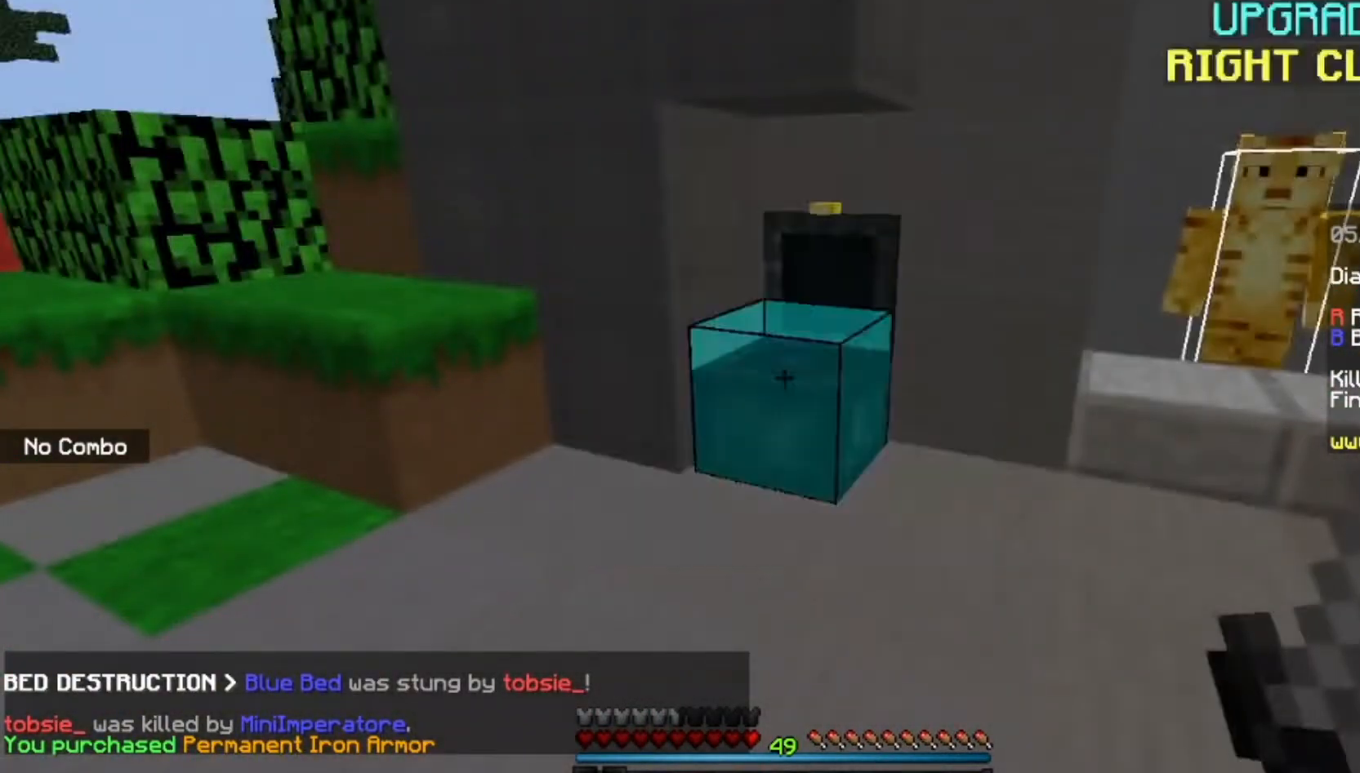
{"keys": ["a", "w"], "mouse": [], "events": [[100, "w", "down"], [333, "a", "down"]]}
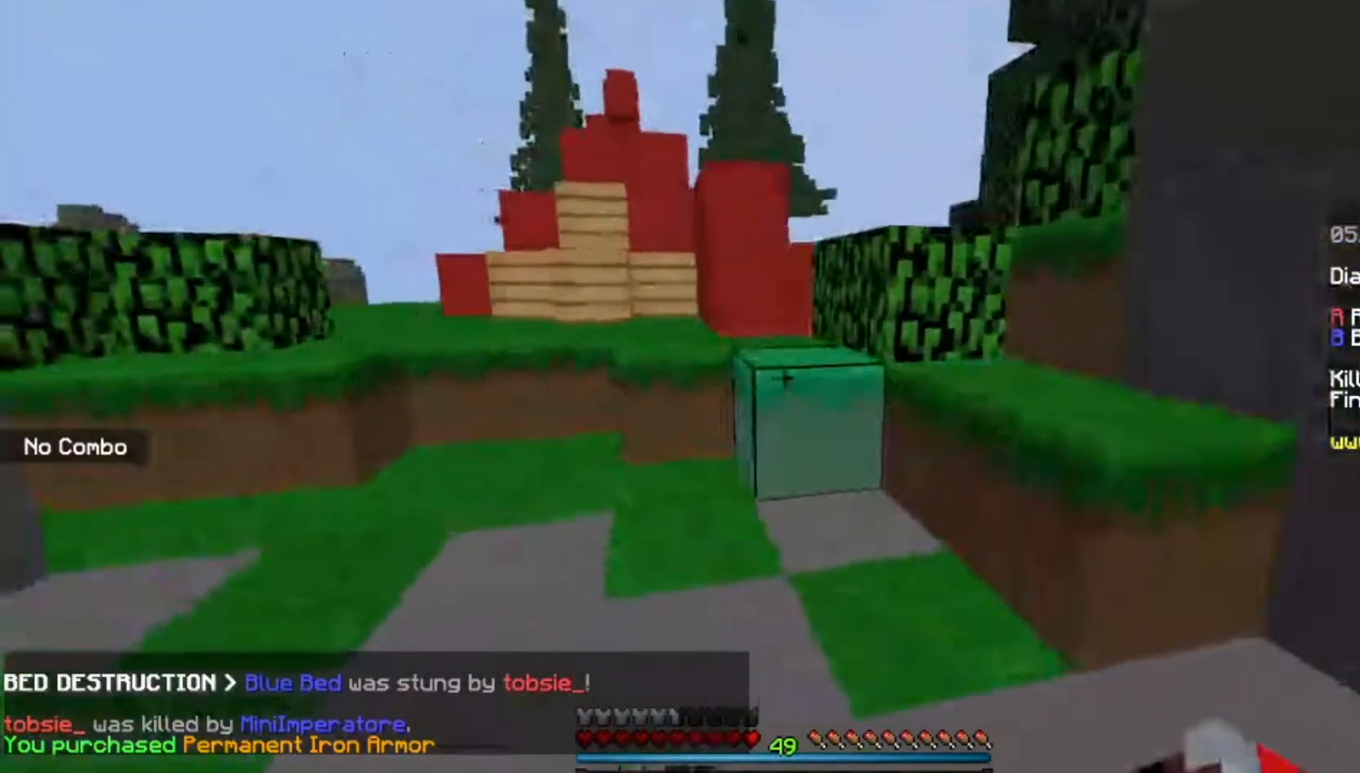
{"keys": ["space", "w"], "mouse": [], "events": [[34, "a", "up"], [301, "space", "down"]]}
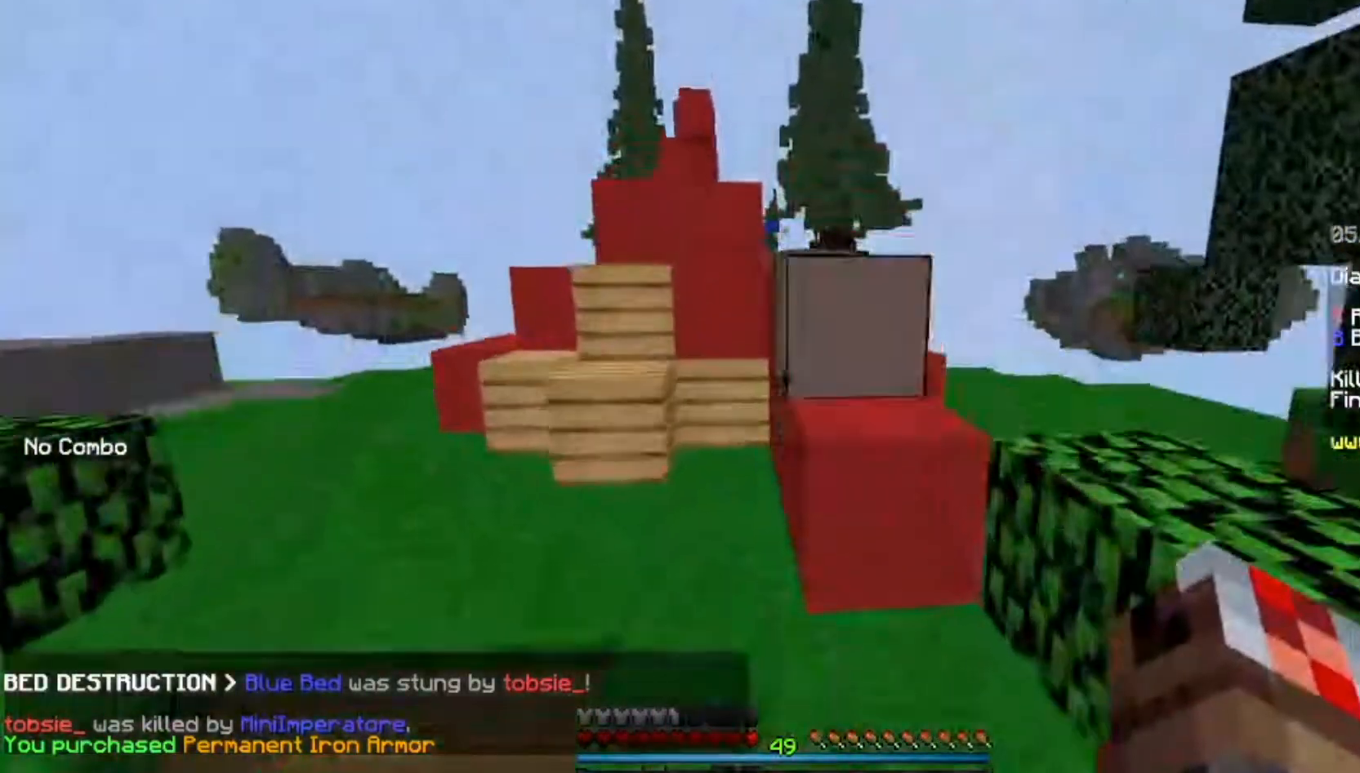
{"keys": ["w"], "mouse": [], "events": [[33, "space", "up"], [167, "space", "down"], [434, "space", "up"]]}
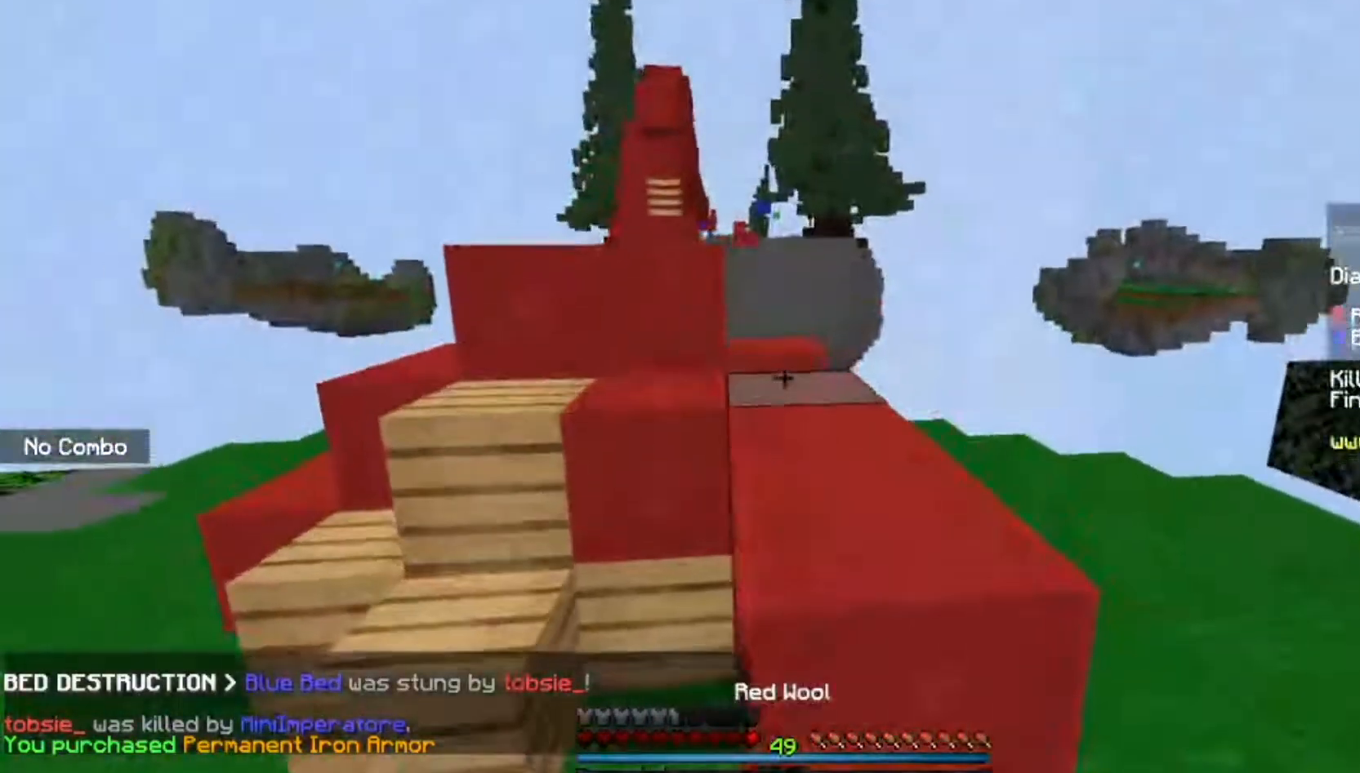
{"keys": ["w"], "mouse": [], "events": [[100, "space", "down"], [334, "space", "up"]]}
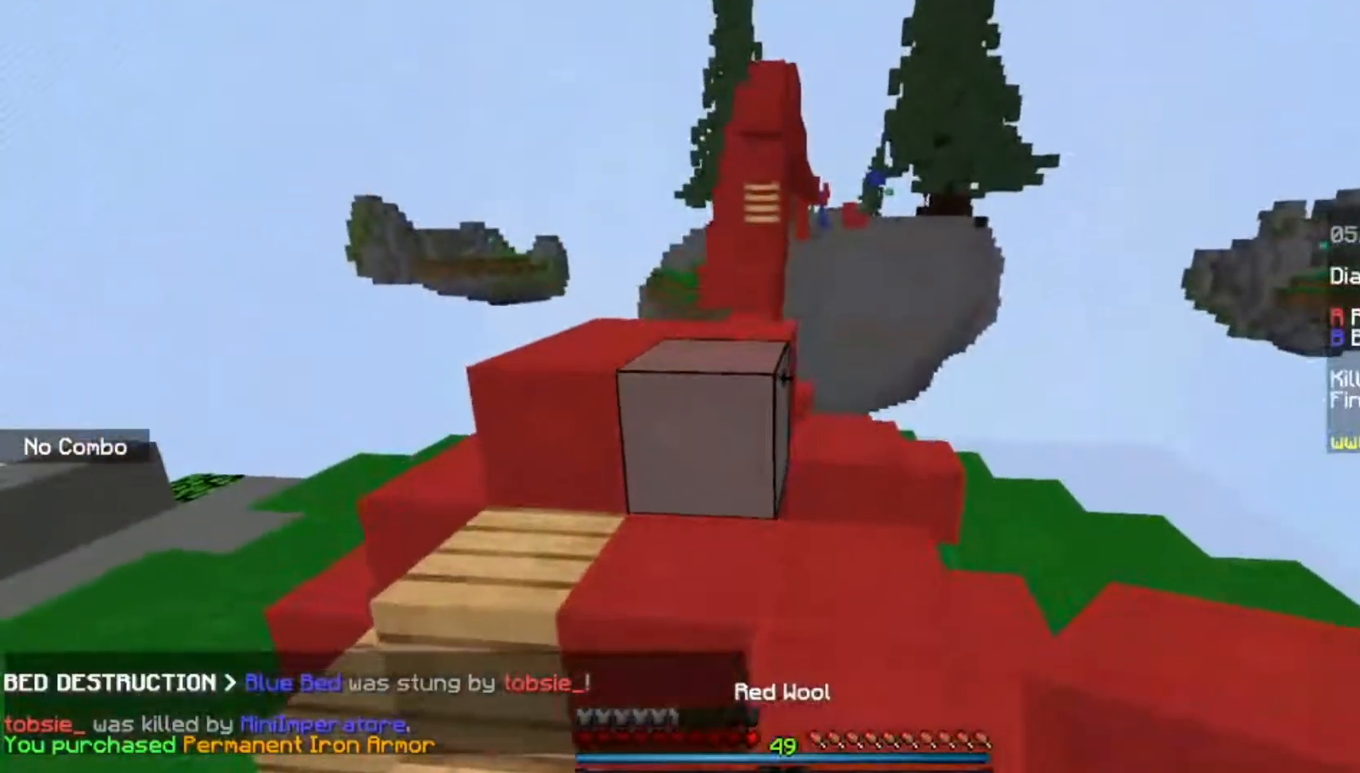
{"keys": ["a", "space", "w"], "mouse": [], "events": [[300, "space", "down"], [400, "a", "down"]]}
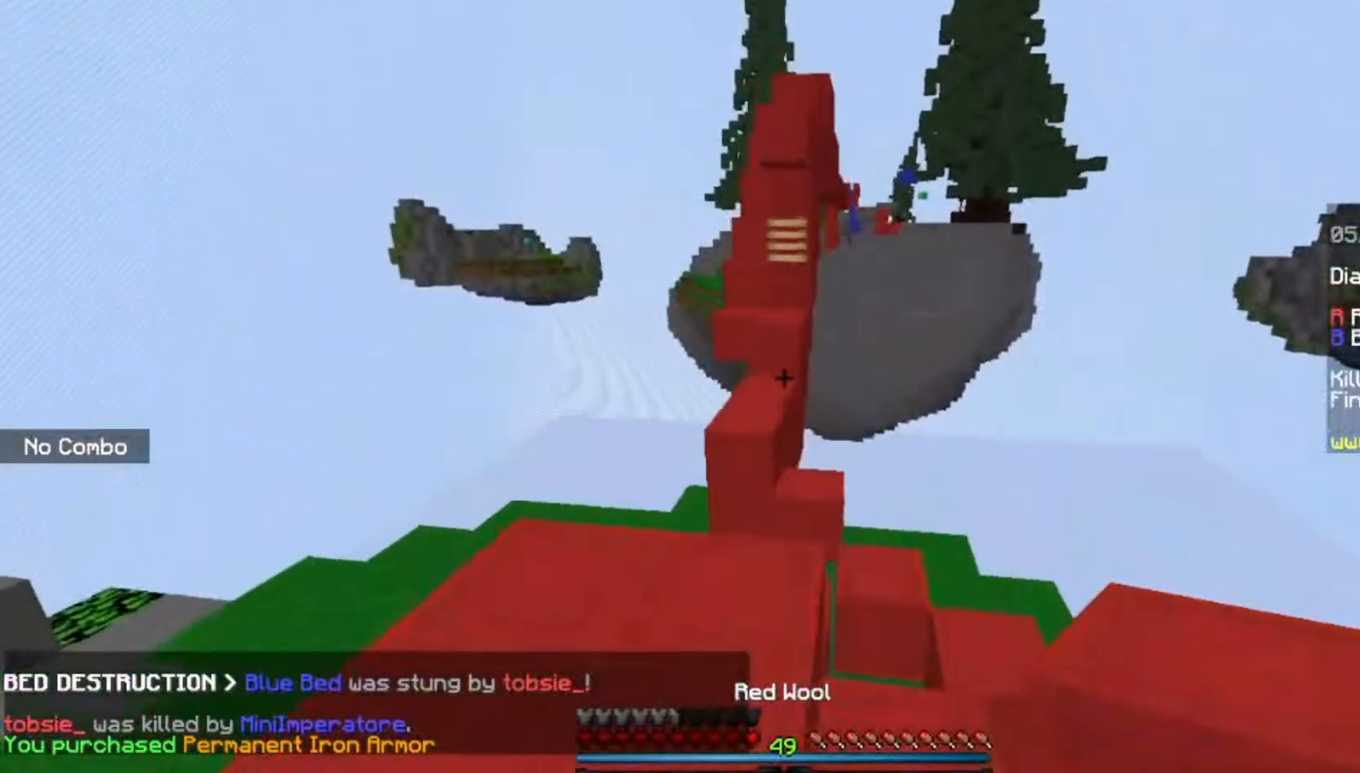
{"keys": ["space", "w"], "mouse": [], "events": [[34, "space", "up"], [100, "a", "up"], [501, "space", "down"]]}
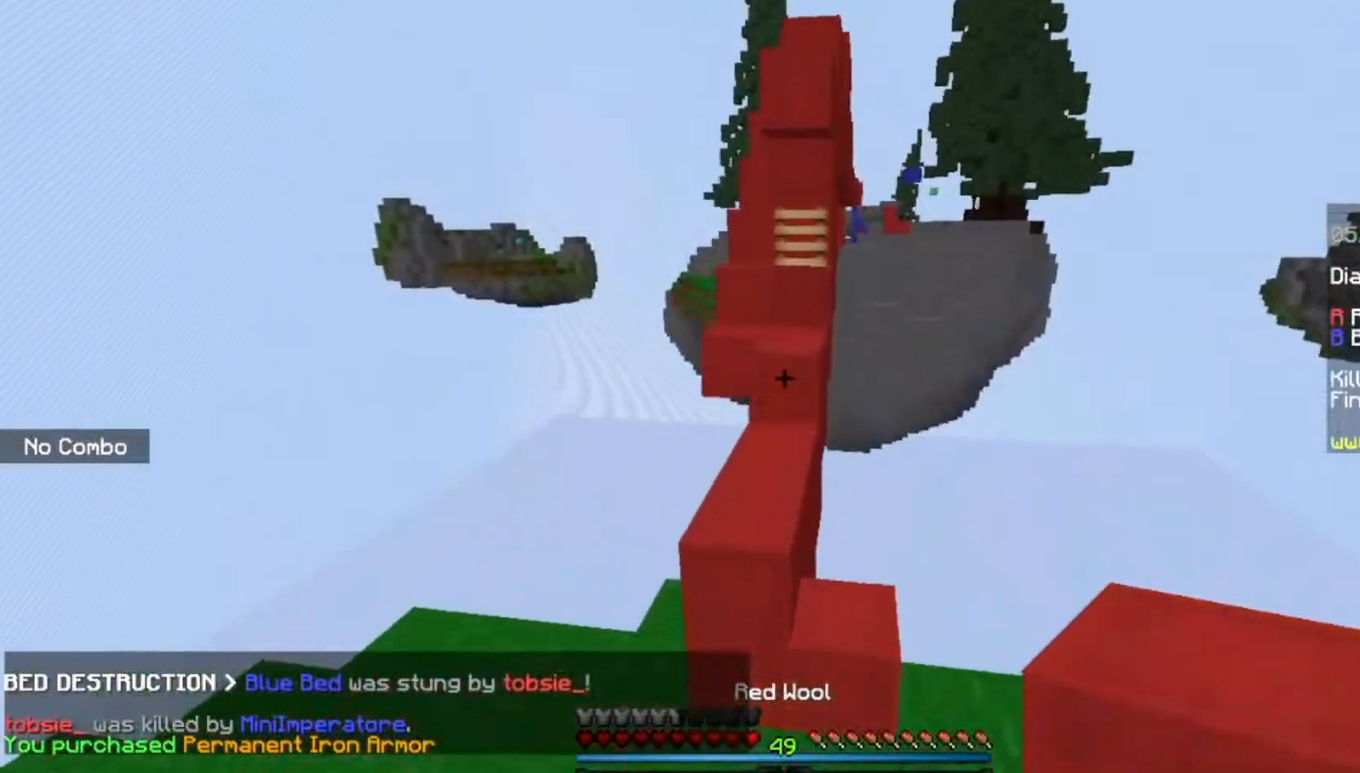
{"keys": ["w"], "mouse": [], "events": [[367, "space", "up"]]}
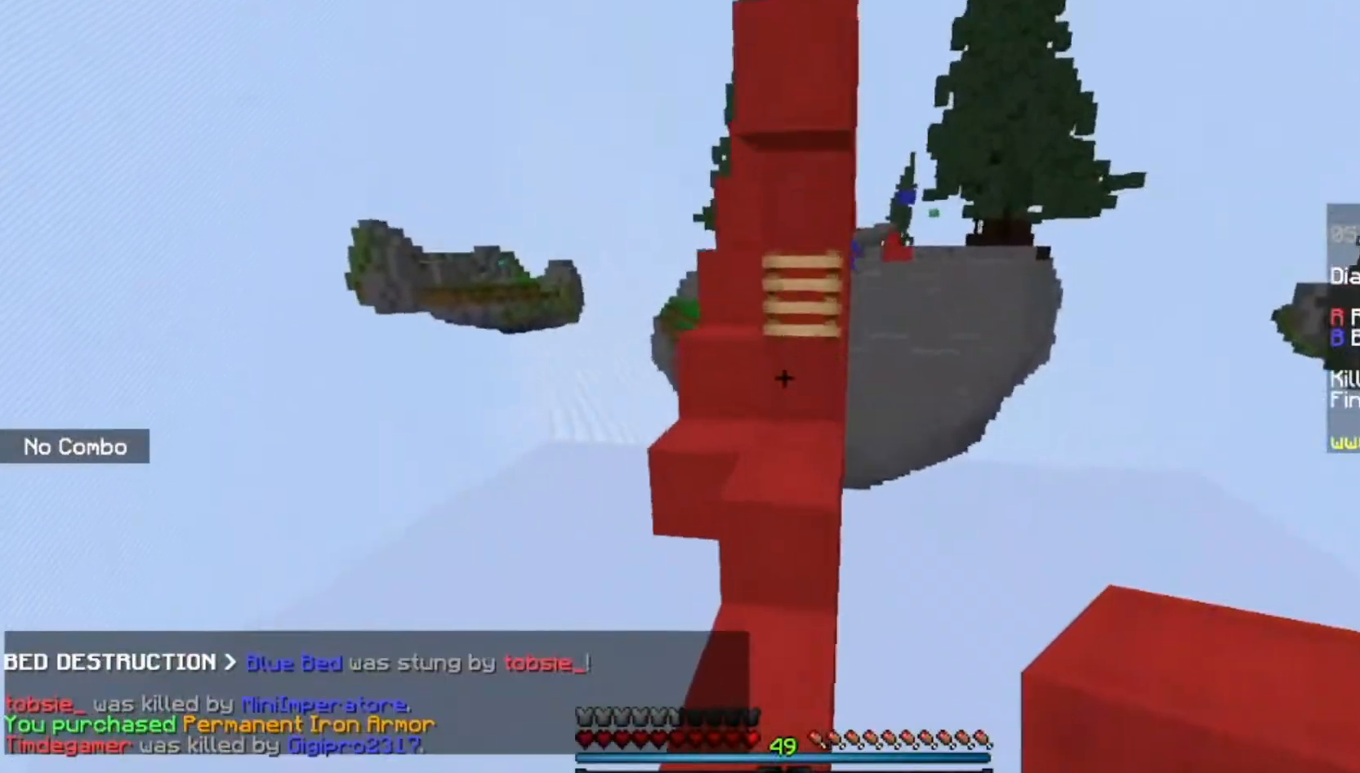
{"keys": ["w"], "mouse": [], "events": [[200, "space", "down"], [467, "space", "up"]]}
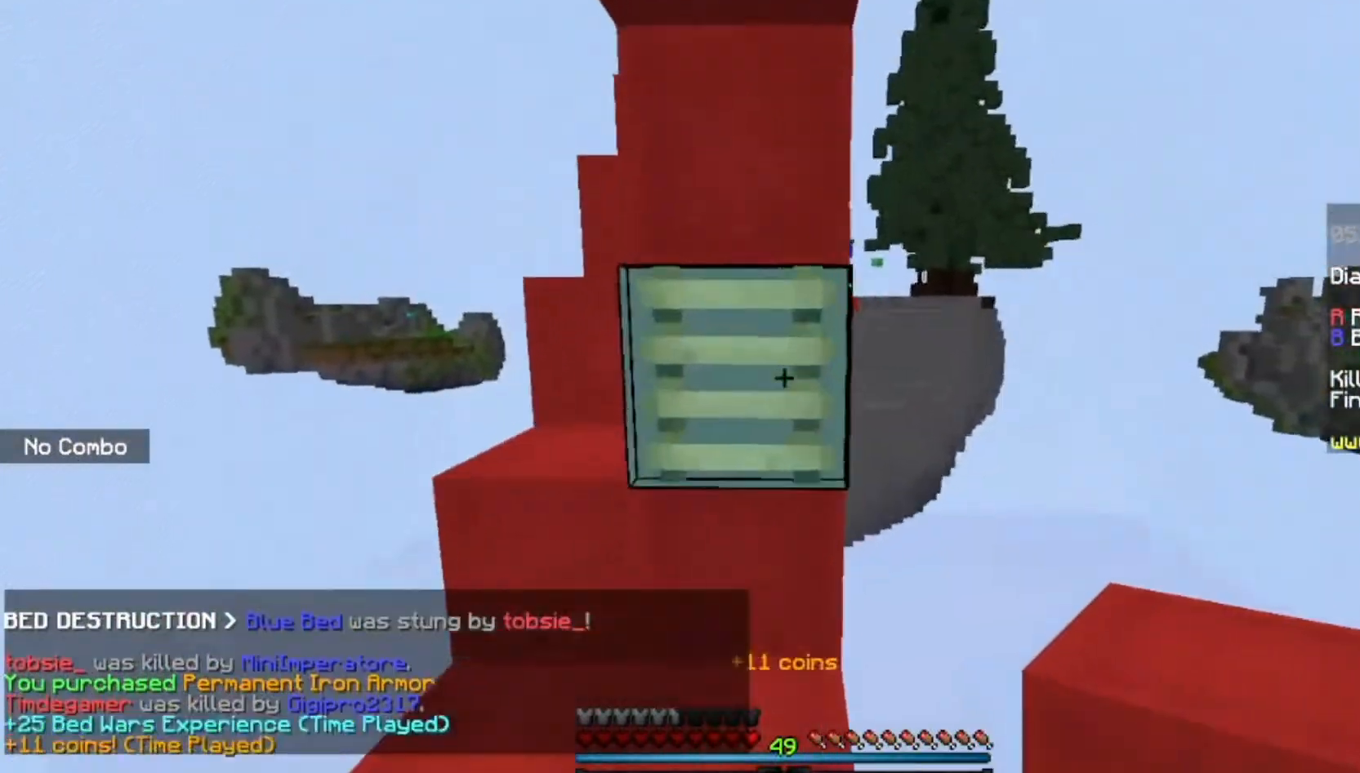
{"keys": ["w"], "mouse": [], "events": [[33, "a", "down"], [434, "a", "up"]]}
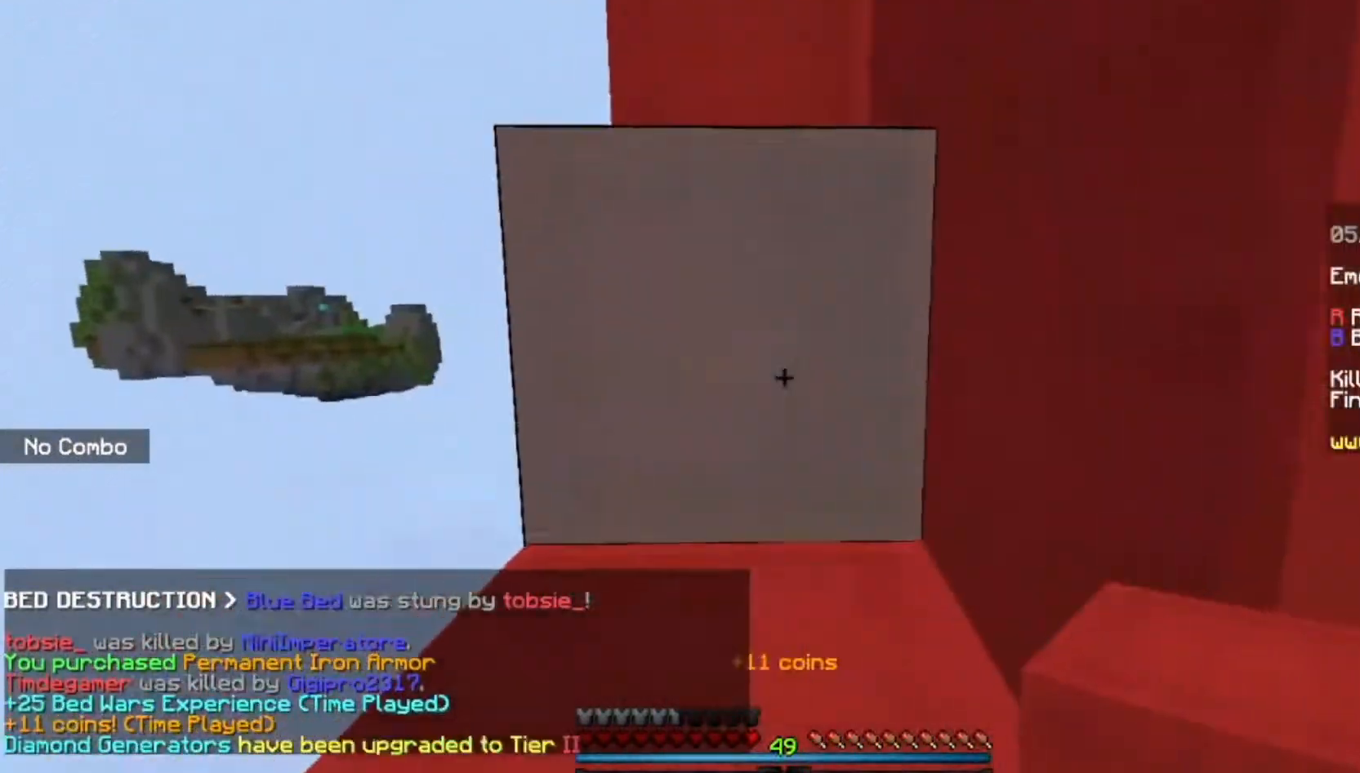
{"keys": ["space", "w"], "mouse": [], "events": [[34, "space", "down"], [334, "space", "up"], [467, "space", "down"]]}
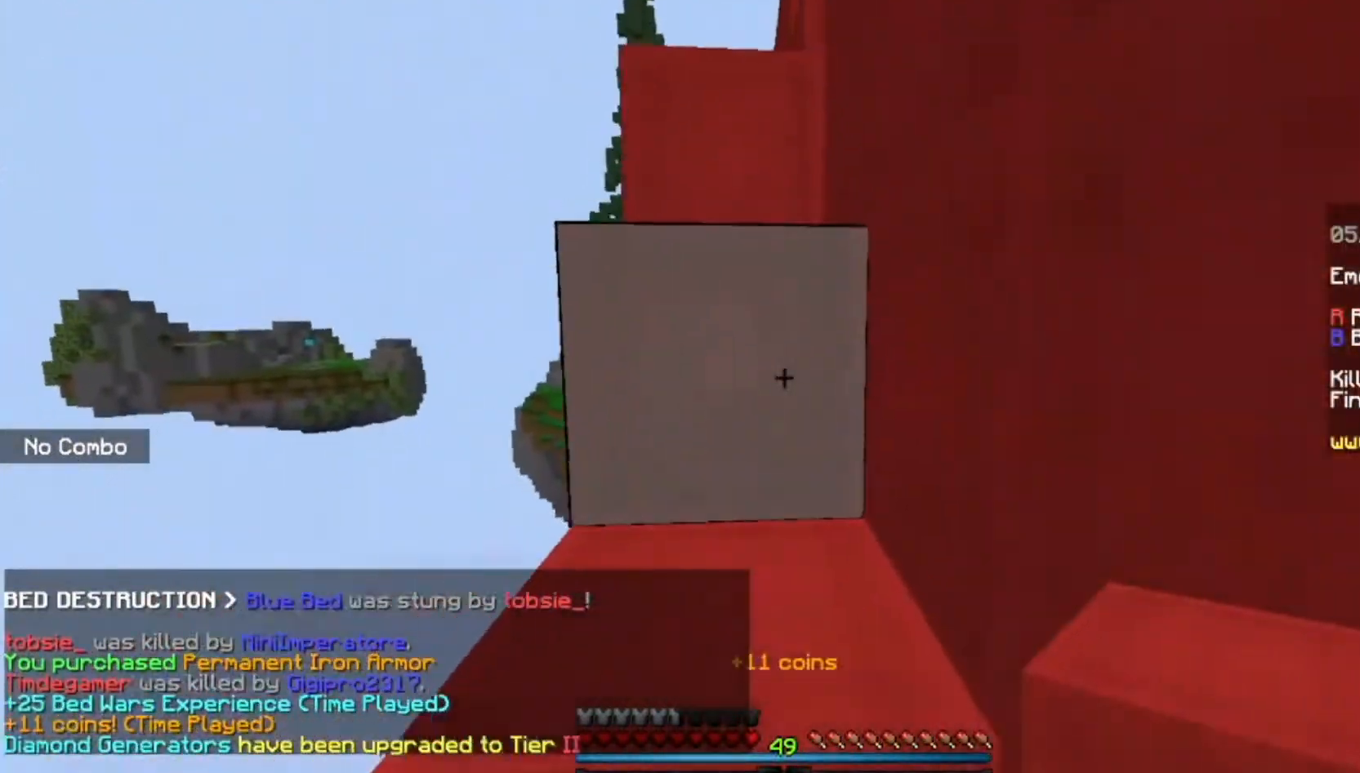
{"keys": ["space", "w"], "mouse": [], "events": [[267, "space", "up"], [400, "space", "down"]]}
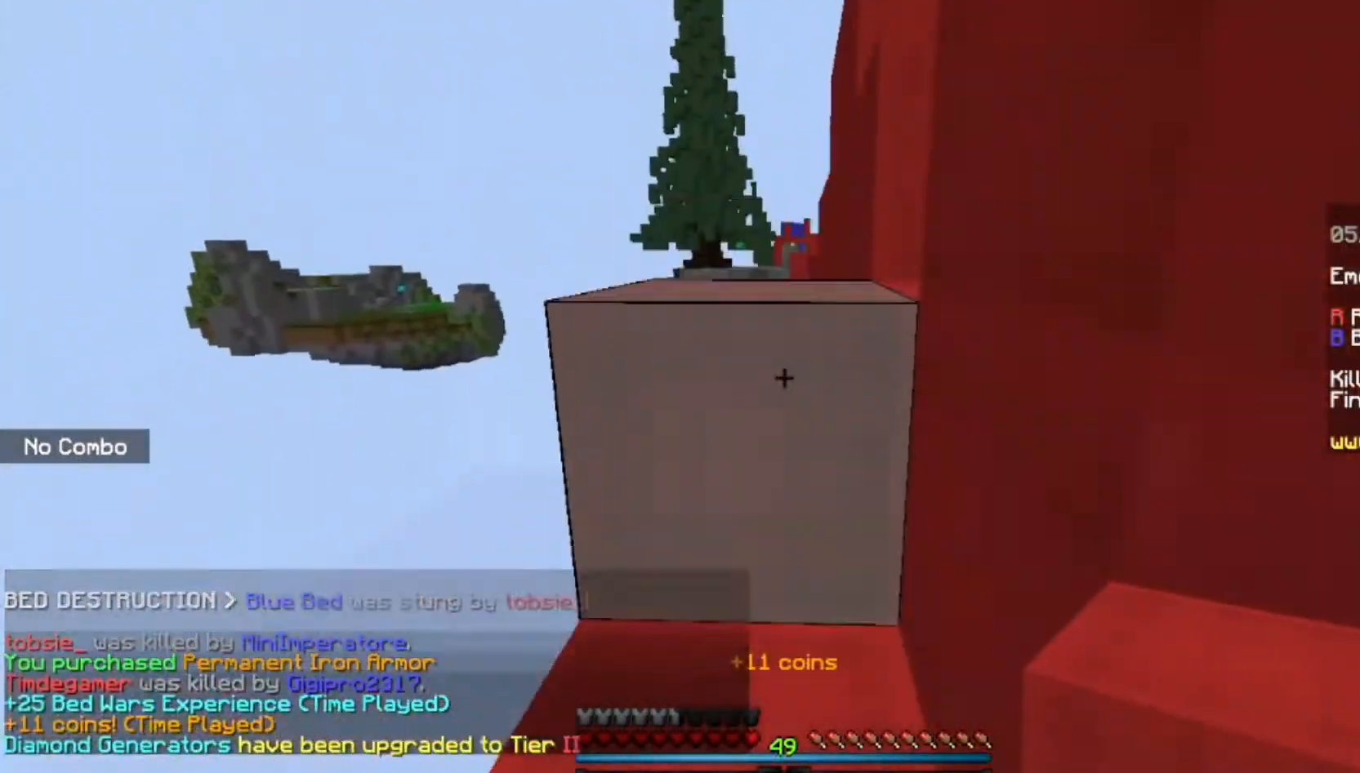
{"keys": ["space", "w"], "mouse": [], "events": [[200, "space", "up"], [367, "space", "down"]]}
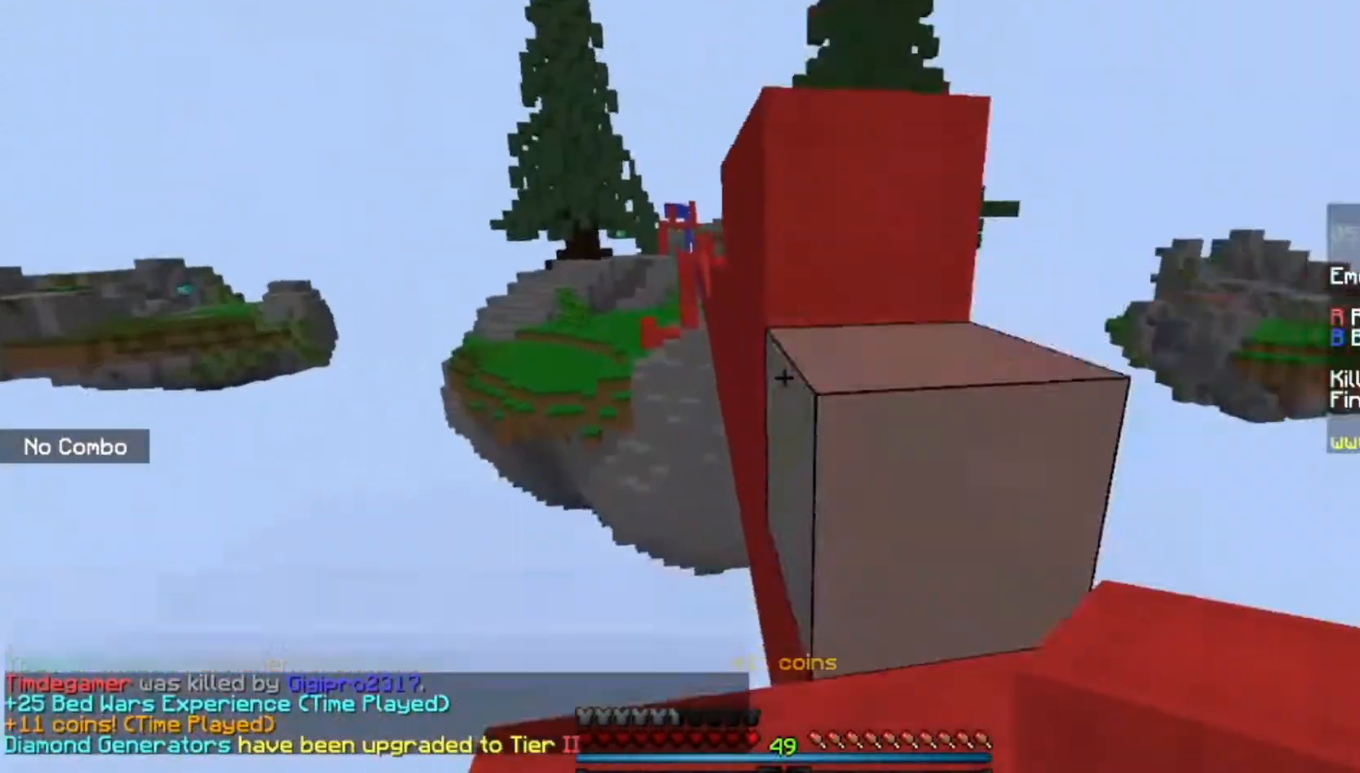
{"keys": ["space", "w"], "mouse": [], "events": [[66, "space", "up"], [267, "space", "down"]]}
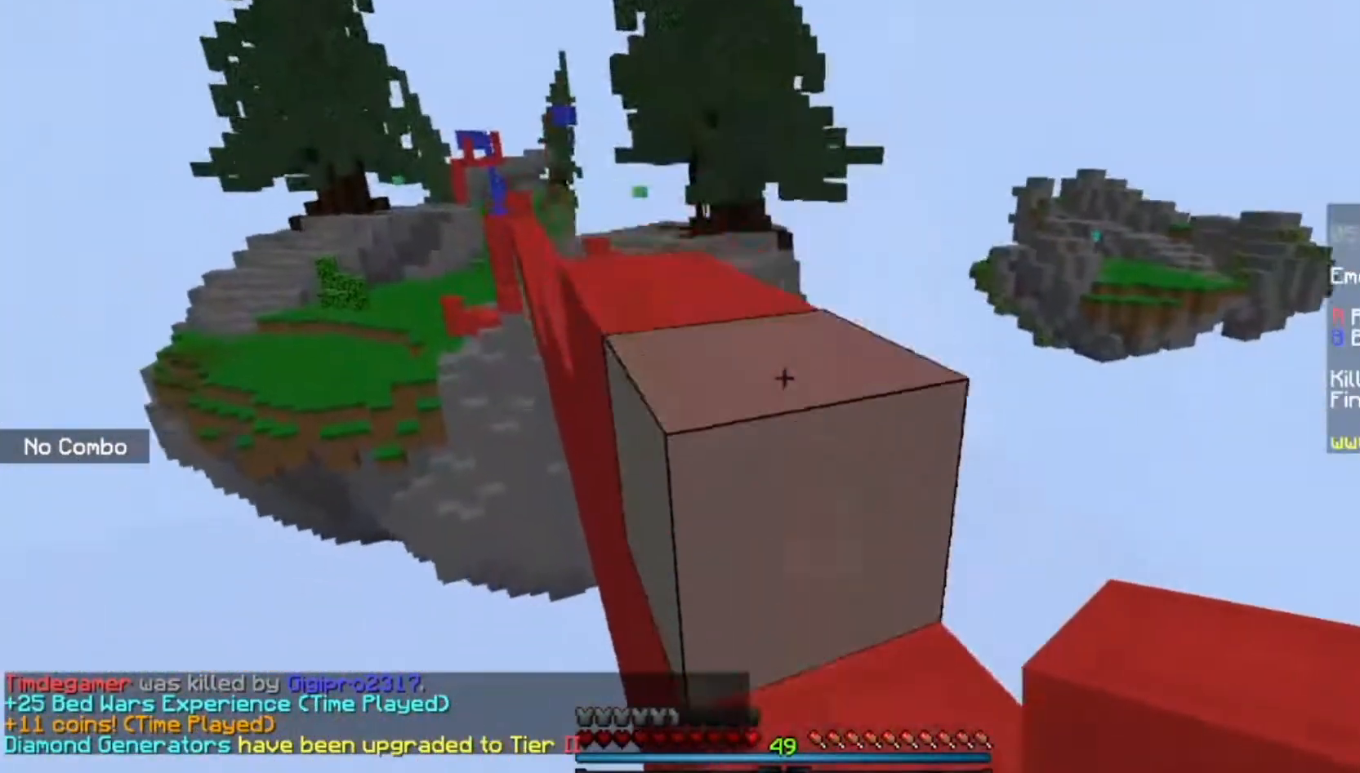
{"keys": ["w"], "mouse": [], "events": [[67, "space", "up"], [200, "space", "down"], [501, "space", "up"]]}
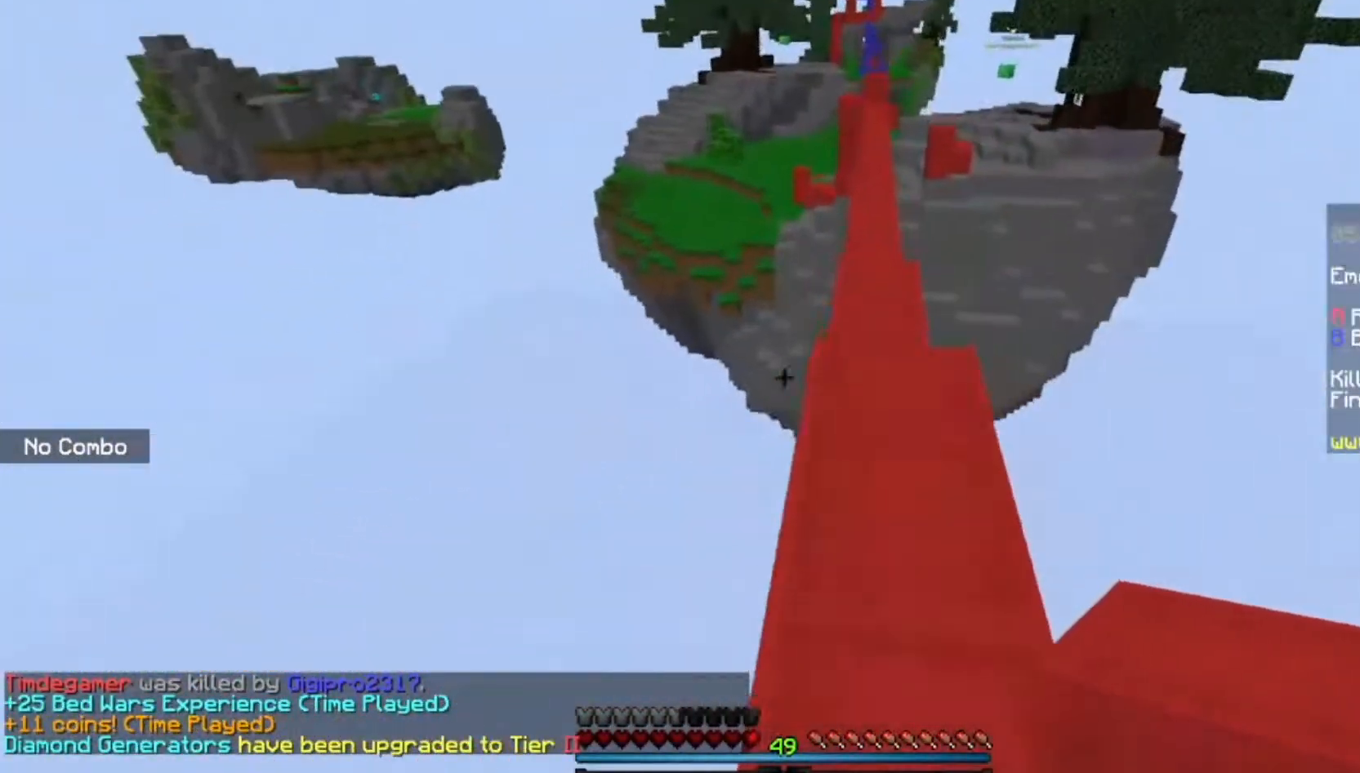
{"keys": ["space", "w"], "mouse": [], "events": [[200, "space", "down"], [333, "space", "up"], [434, "space", "down"]]}
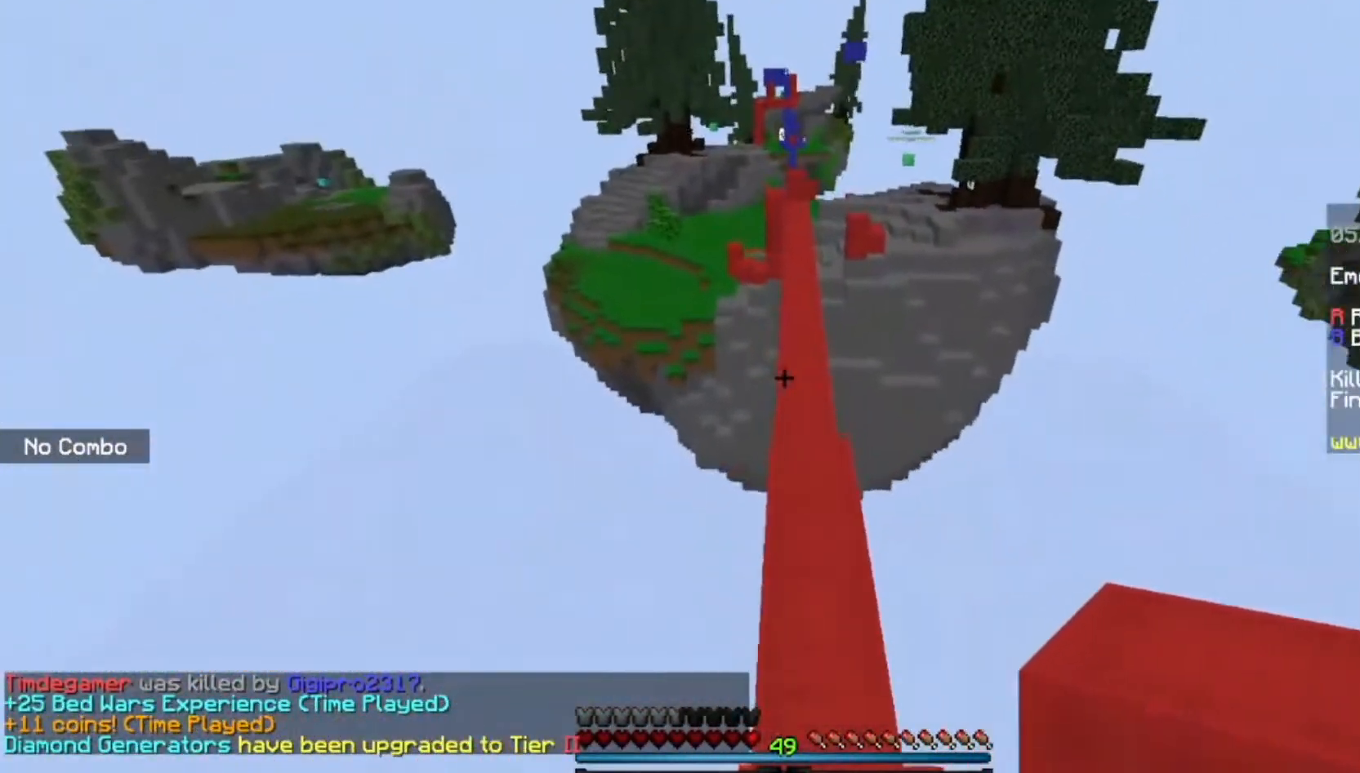
{"keys": ["space", "w"], "mouse": [], "events": [[134, "space", "up"], [301, "space", "down"]]}
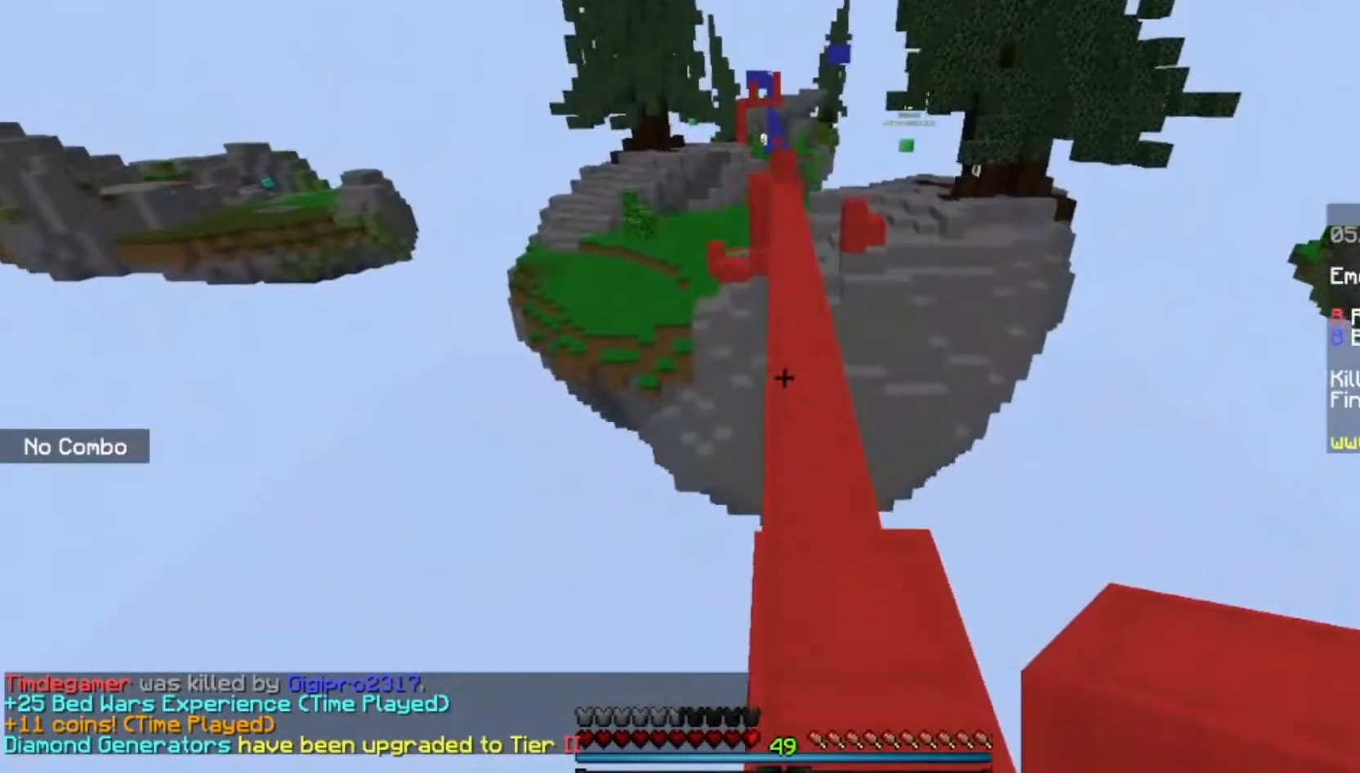
{"keys": ["space", "w"], "mouse": [], "events": []}
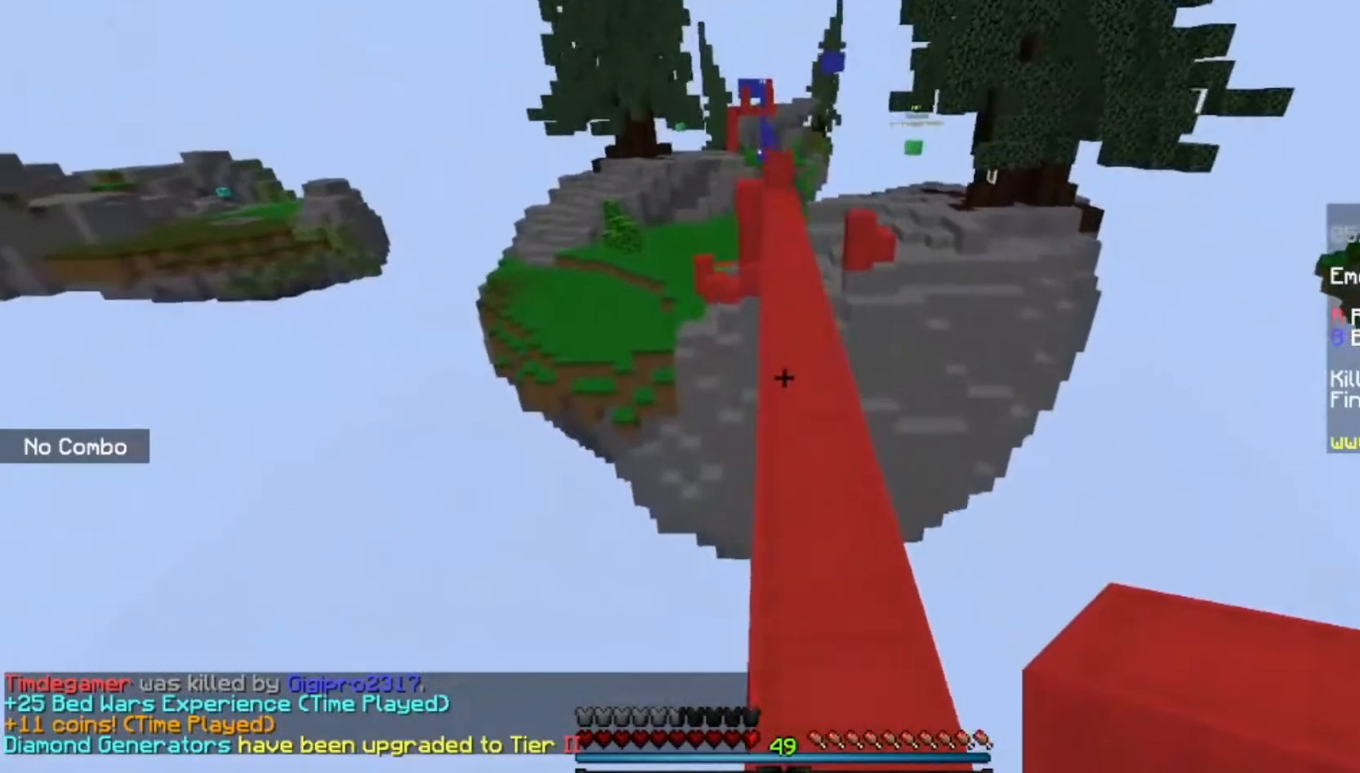
{"keys": ["space", "w"], "mouse": [], "events": []}